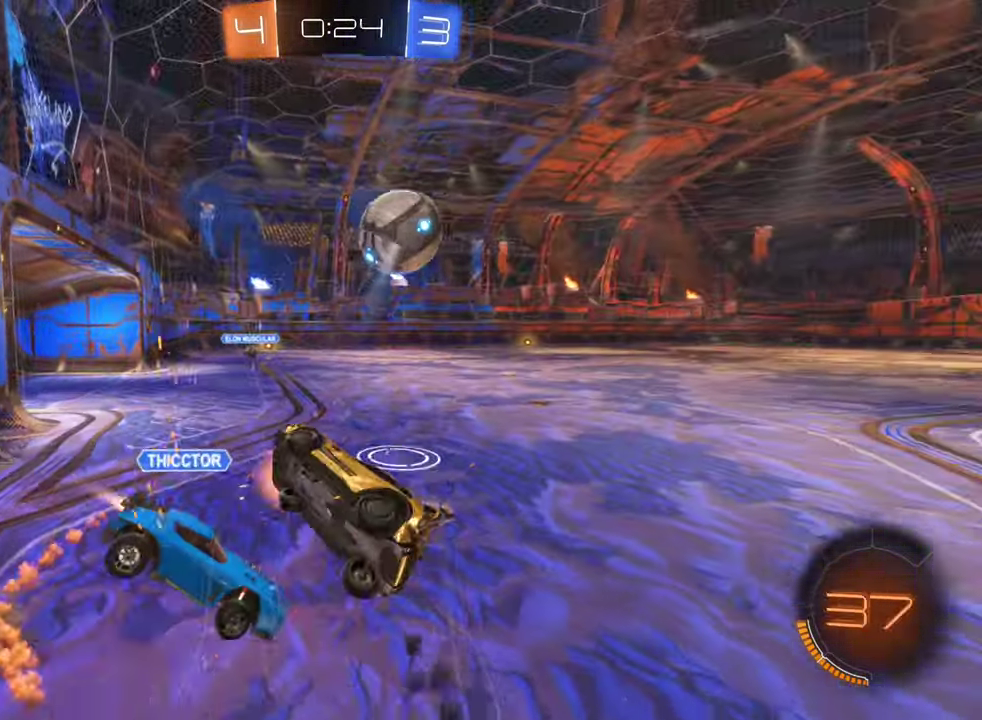
Gameplay with a controller (Xbox layout); each line is a JSON object with the inputs held at the frame after it. "events" lists button and stick changes between this image and that frame as [ms after this image, input, new state], when the widget could be followed in between.
{"buttons": ["R2"], "left_stick": "up-right", "right_stick": "center", "events": [[50, "left_stick", "up-right"], [300, "L1", "up"], [350, "left_stick", "right"], [467, "left_stick", "up-right"]]}
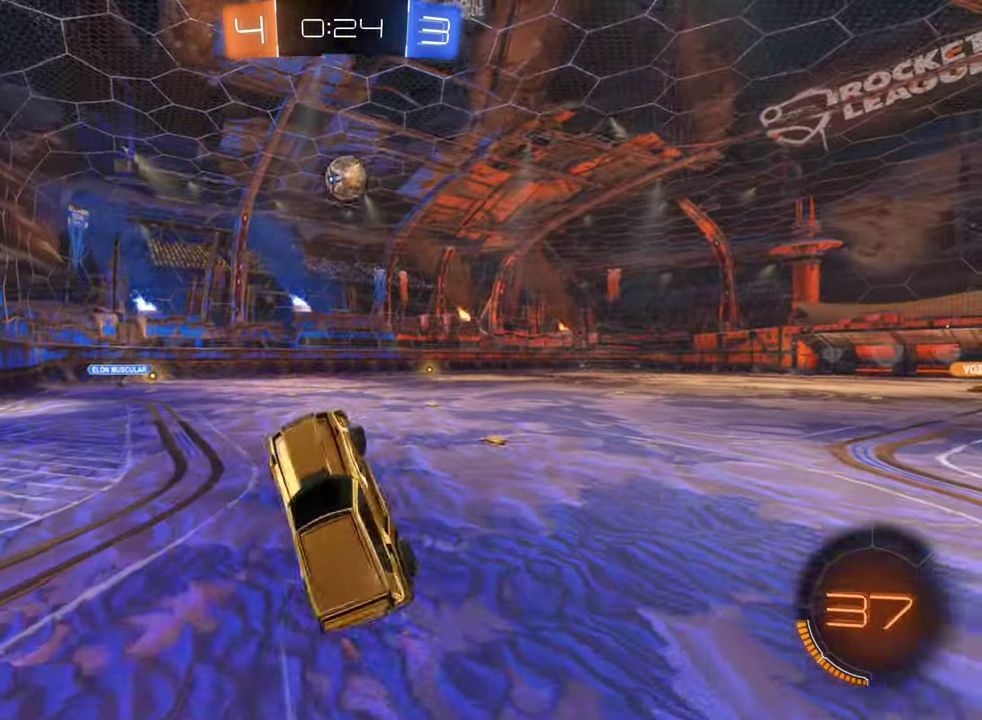
{"buttons": ["R2"], "left_stick": "up", "right_stick": "center", "events": [[117, "left_stick", "center"], [450, "left_stick", "up"]]}
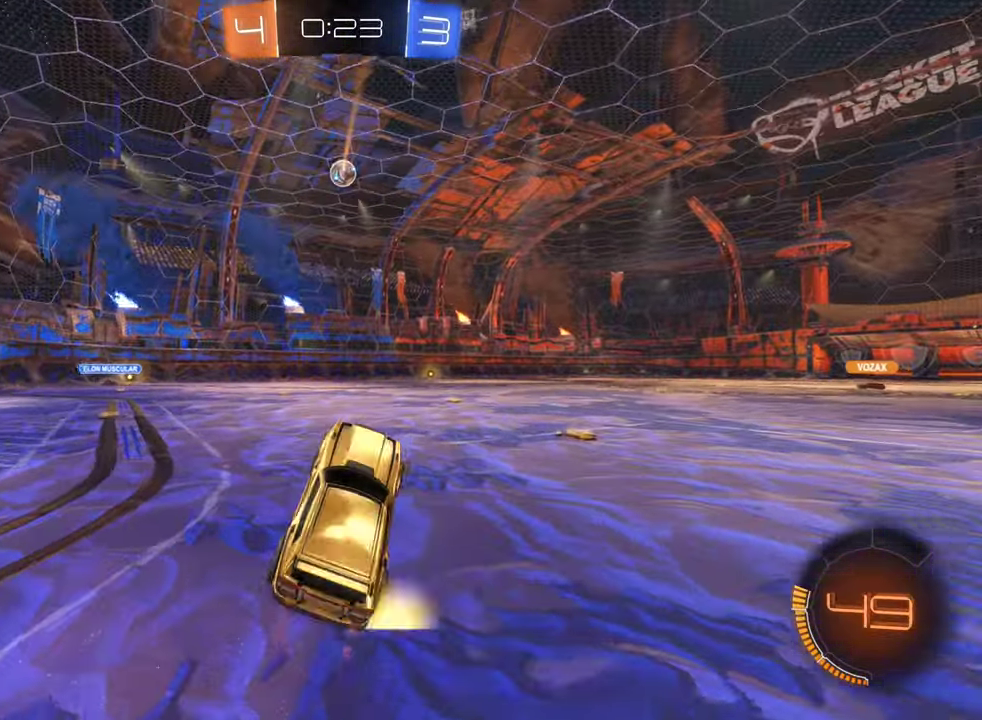
{"buttons": ["B", "R2"], "left_stick": "right", "right_stick": "center", "events": [[50, "left_stick", "up-right"], [167, "B", "down"], [217, "left_stick", "right"]]}
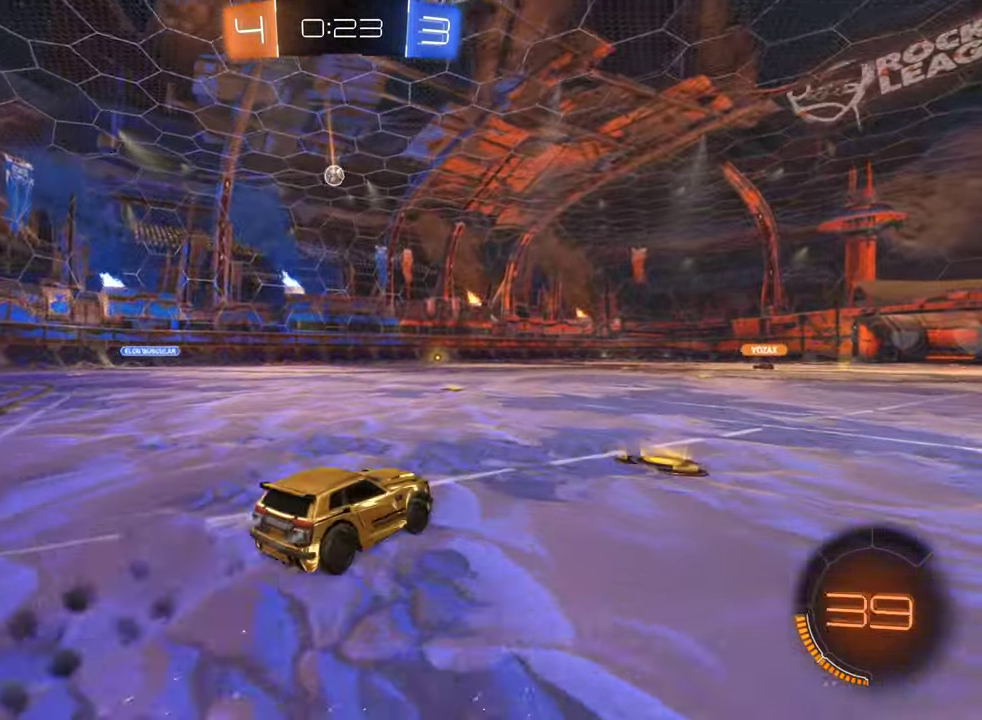
{"buttons": [], "left_stick": "up", "right_stick": "center", "events": [[84, "left_stick", "up-right"], [134, "A", "down"], [134, "left_stick", "up"], [217, "A", "up"], [334, "A", "down"], [434, "A", "up"], [500, "B", "up"], [500, "R2", "up"]]}
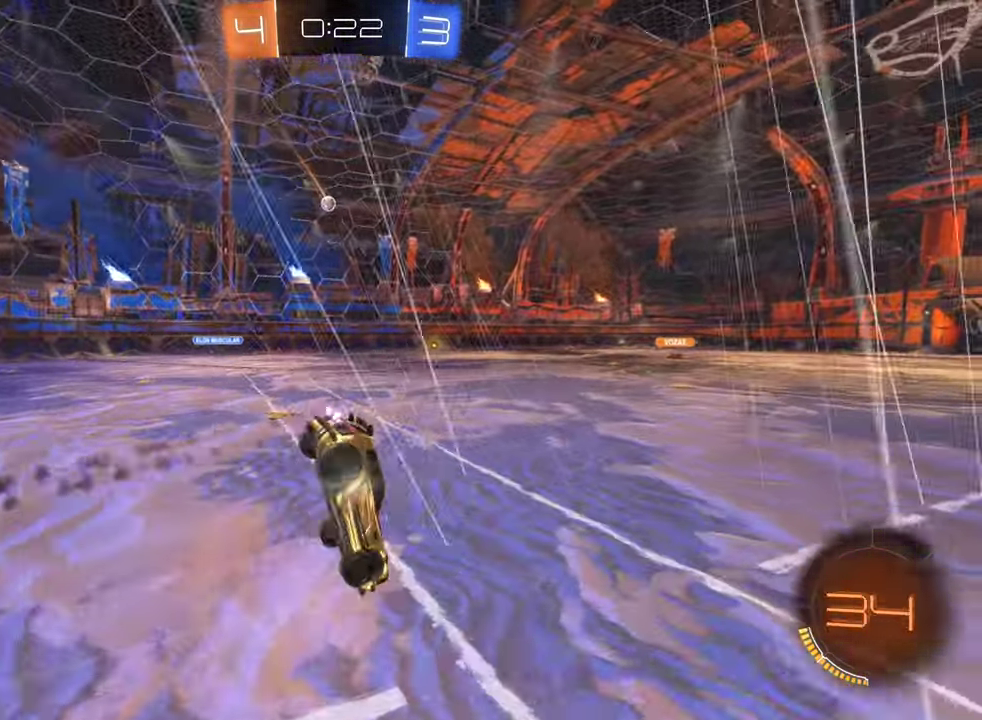
{"buttons": [], "left_stick": "center", "right_stick": "center", "events": [[17, "left_stick", "center"]]}
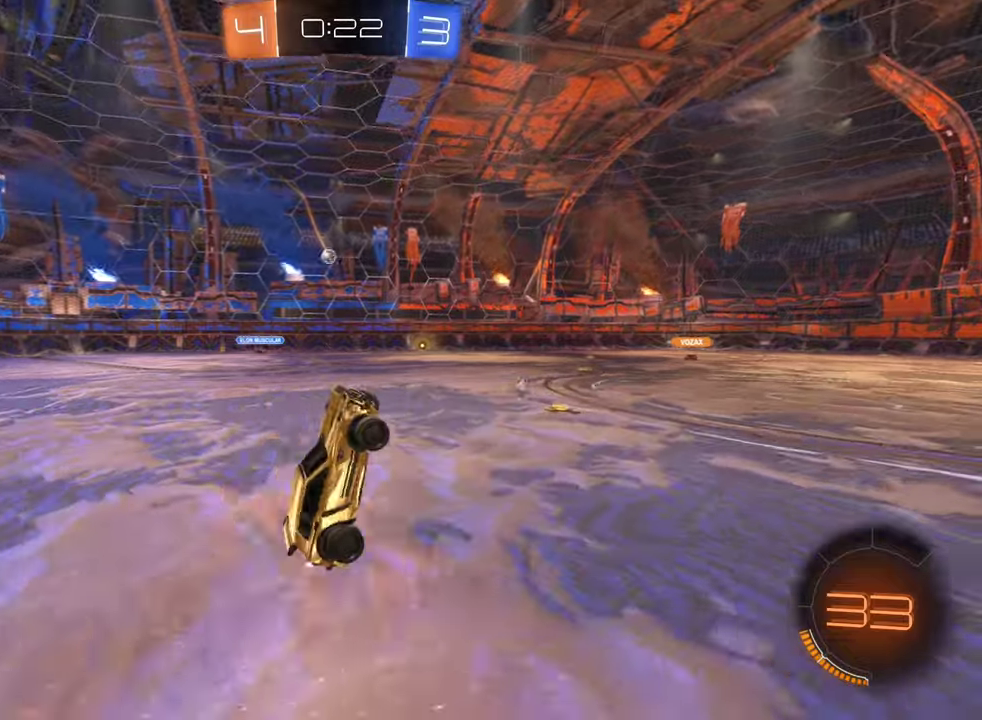
{"buttons": [], "left_stick": "center", "right_stick": "center", "events": []}
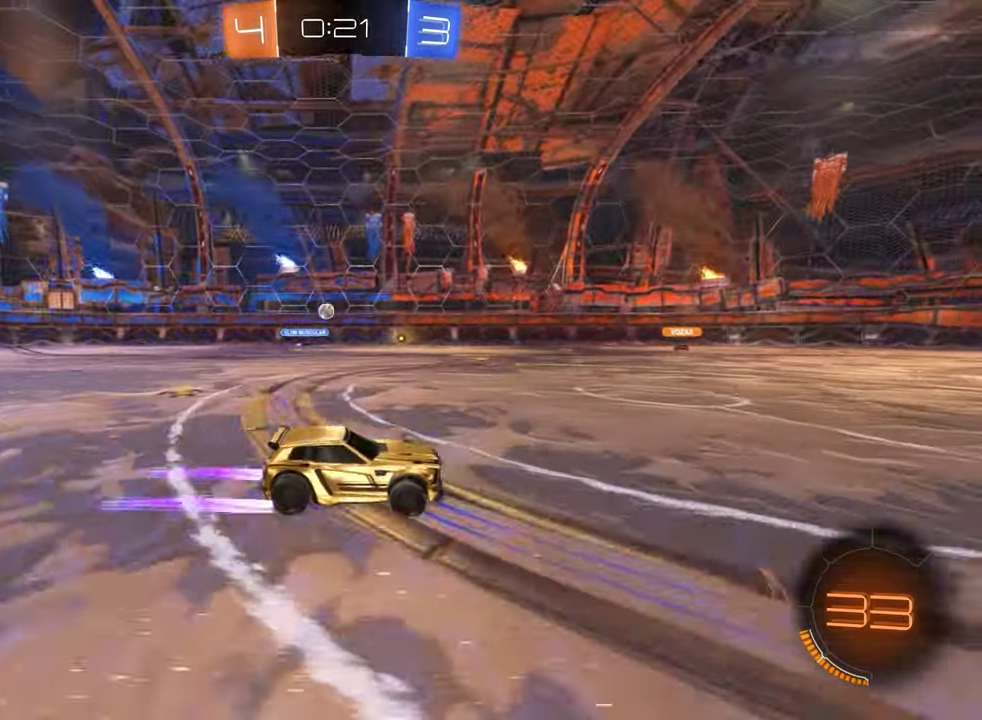
{"buttons": [], "left_stick": "left", "right_stick": "center", "events": [[250, "R2", "down"], [383, "R2", "up"], [450, "left_stick", "left"]]}
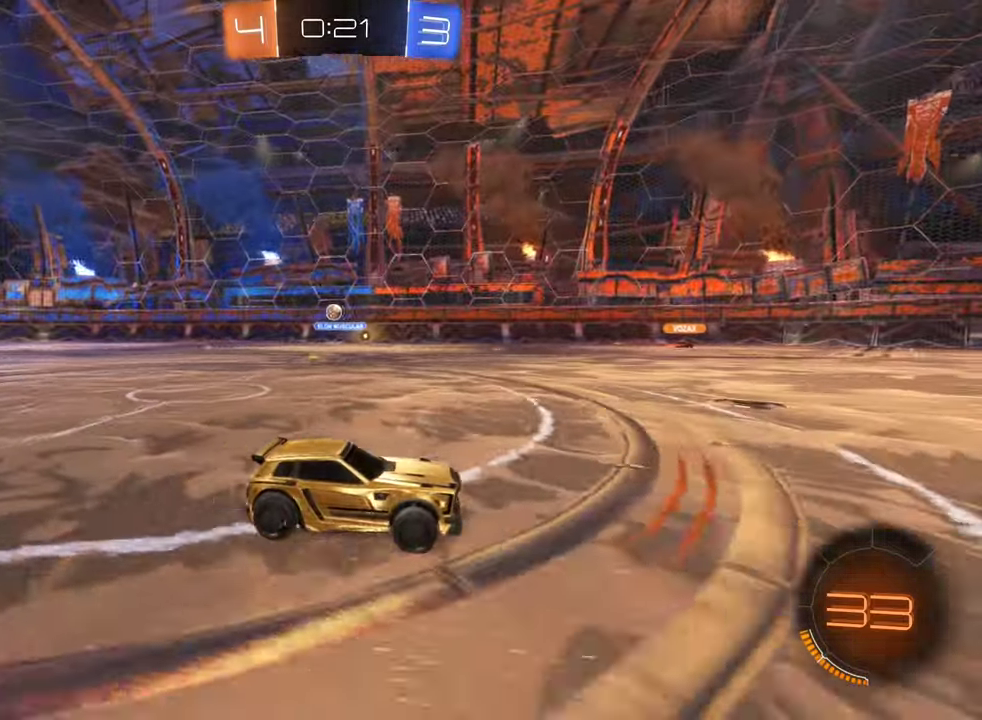
{"buttons": ["R2"], "left_stick": "center", "right_stick": "center", "events": [[100, "left_stick", "center"], [166, "R2", "down"]]}
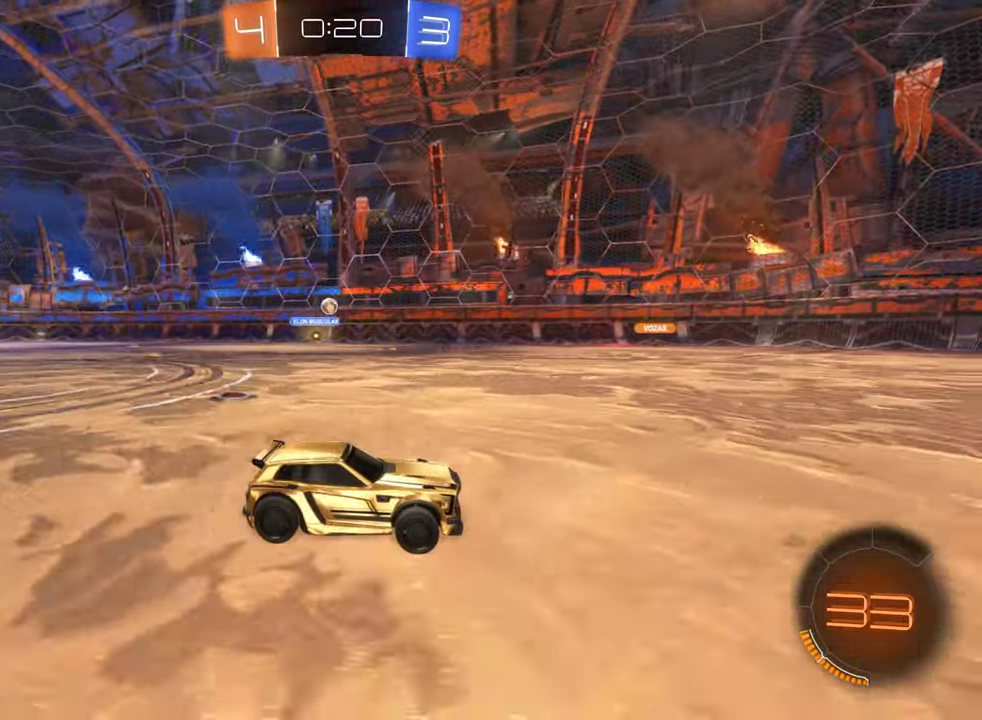
{"buttons": [], "left_stick": "left", "right_stick": "center", "events": [[283, "left_stick", "left"], [300, "R2", "up"]]}
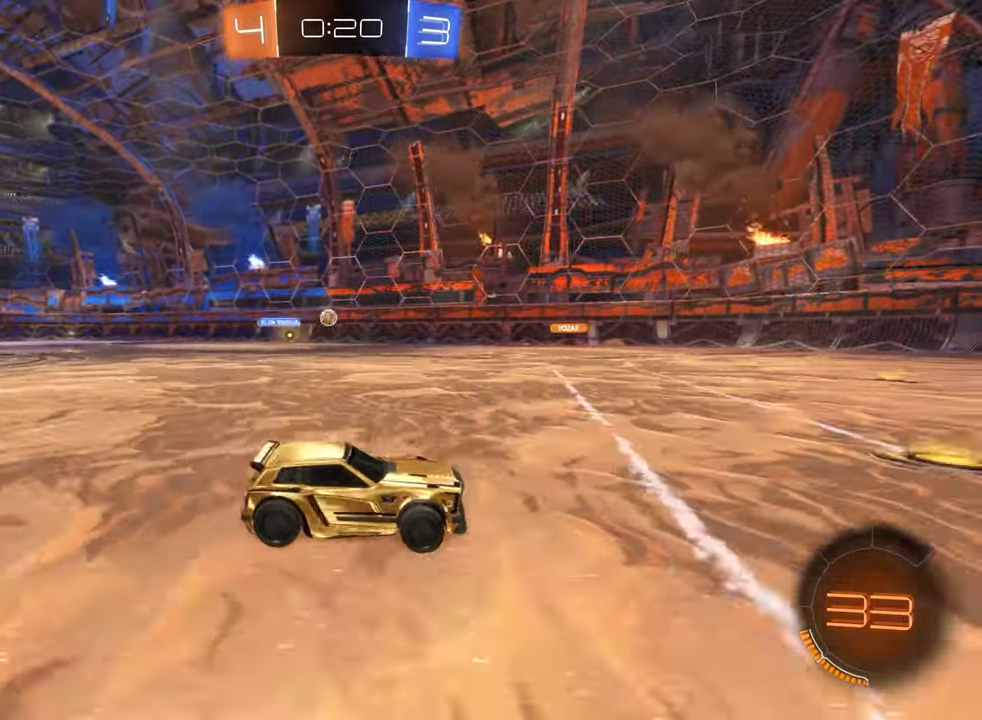
{"buttons": ["R2"], "left_stick": "left", "right_stick": "center", "events": [[50, "left_stick", "center"], [166, "left_stick", "left"], [266, "R2", "down"]]}
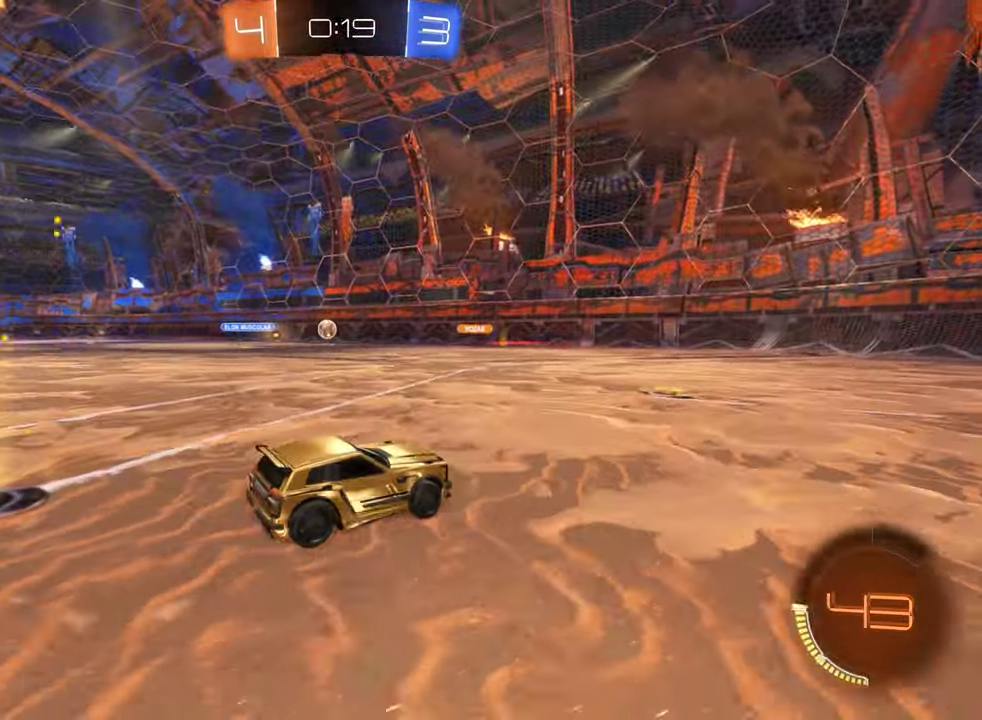
{"buttons": ["R2"], "left_stick": "left", "right_stick": "center", "events": [[116, "left_stick", "center"], [266, "left_stick", "left"]]}
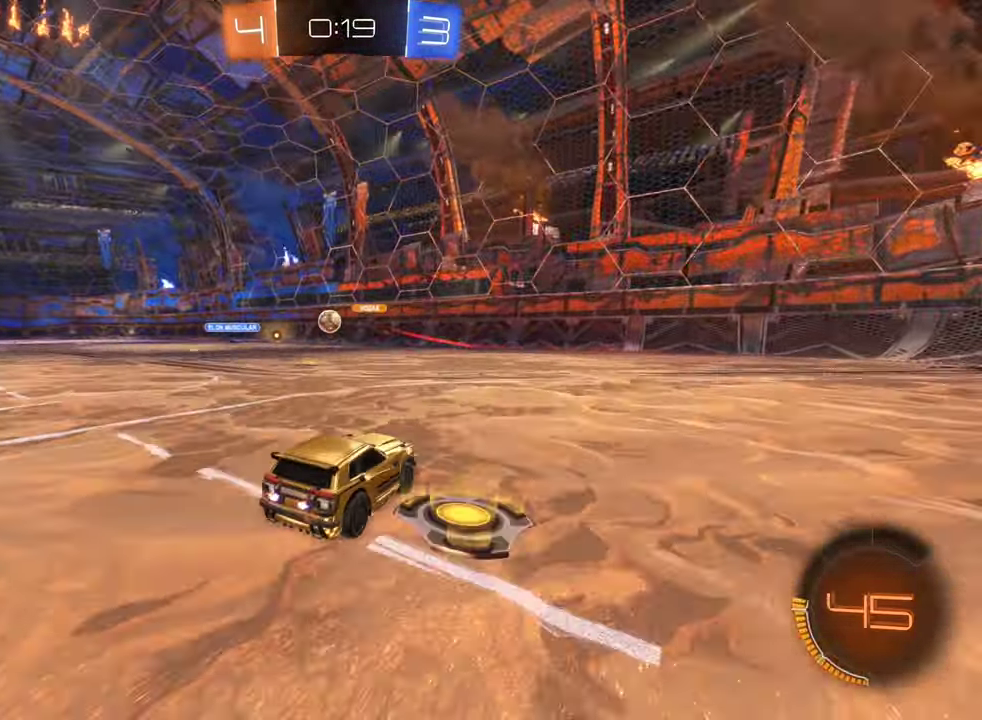
{"buttons": ["R2"], "left_stick": "center", "right_stick": "center", "events": [[183, "left_stick", "center"], [316, "left_stick", "left"], [433, "left_stick", "center"]]}
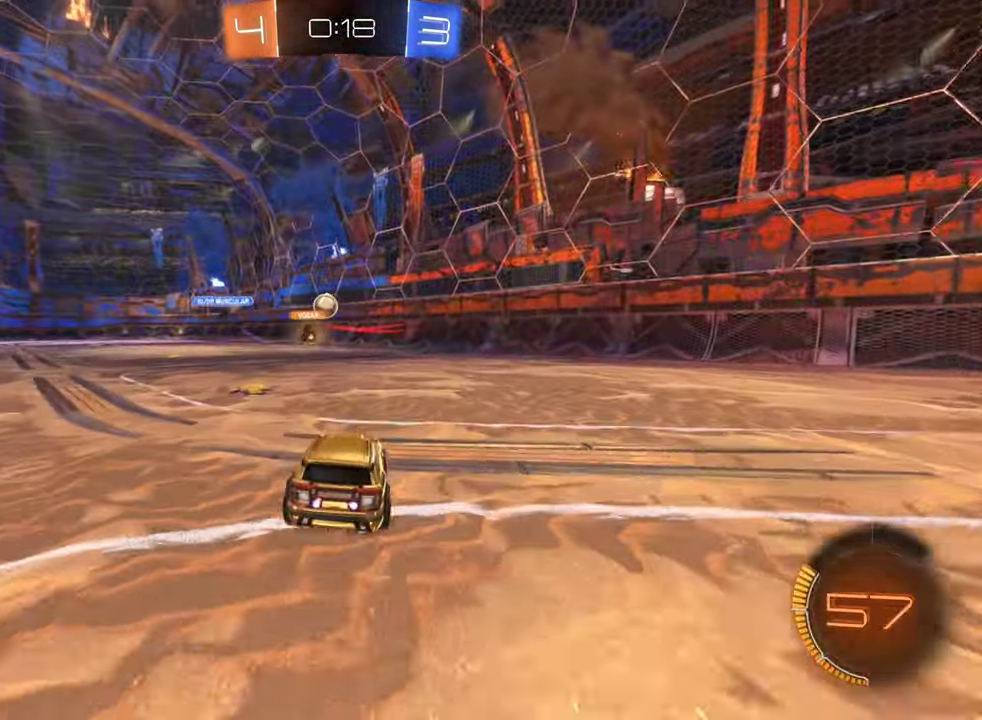
{"buttons": [], "left_stick": "left", "right_stick": "center", "events": [[100, "left_stick", "left"], [233, "left_stick", "down-left"], [300, "R2", "up"], [300, "left_stick", "center"], [416, "left_stick", "left"]]}
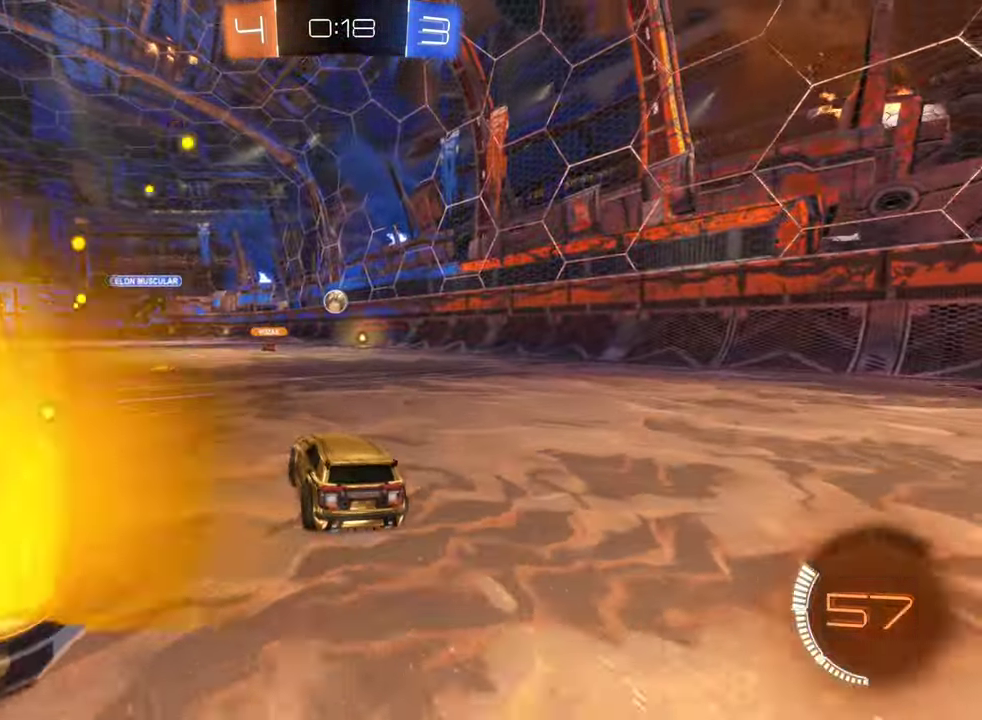
{"buttons": ["R2"], "left_stick": "center", "right_stick": "center", "events": [[66, "R2", "down"], [150, "left_stick", "center"]]}
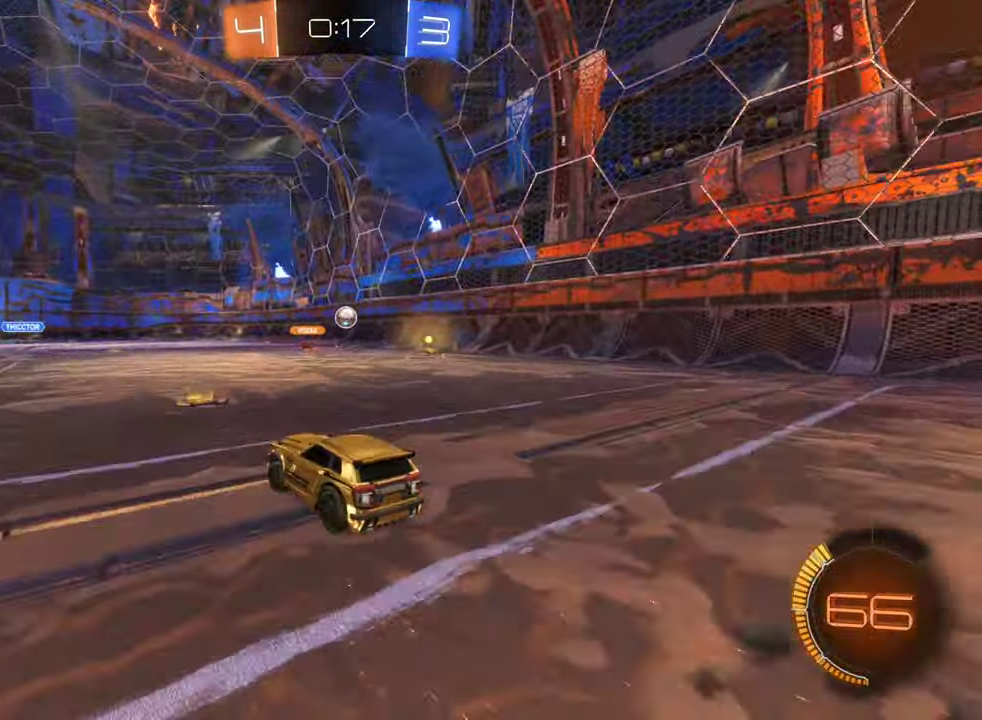
{"buttons": [], "left_stick": "center", "right_stick": "center", "events": [[33, "left_stick", "right"], [133, "R2", "up"], [216, "left_stick", "center"], [316, "left_stick", "right"], [483, "left_stick", "center"]]}
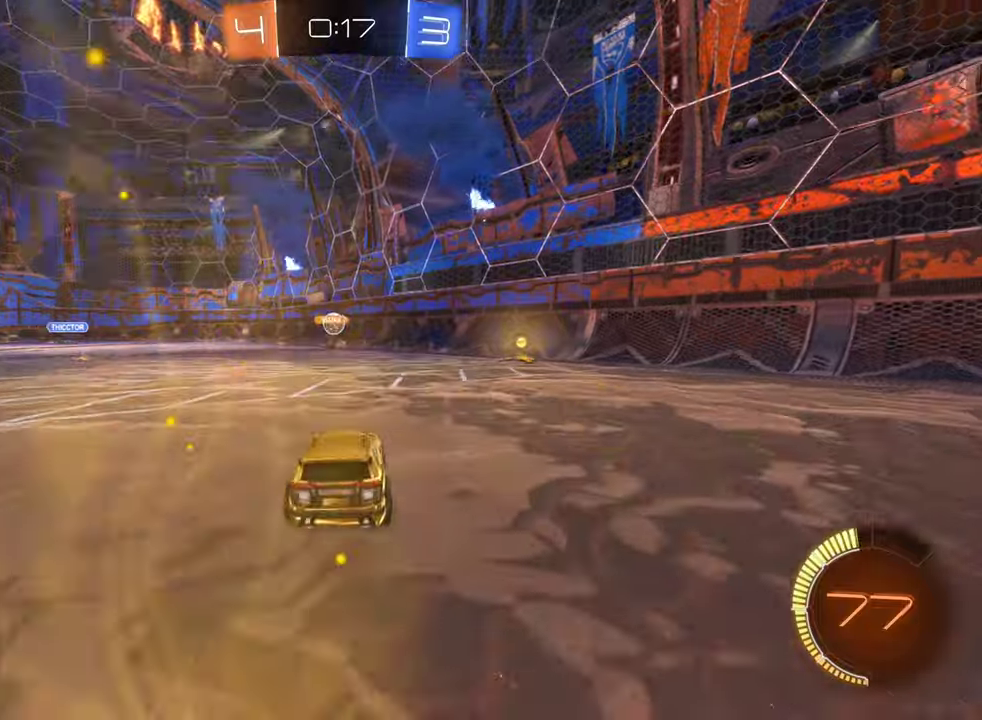
{"buttons": ["R2"], "left_stick": "left", "right_stick": "center", "events": [[100, "left_stick", "left"], [417, "R2", "down"]]}
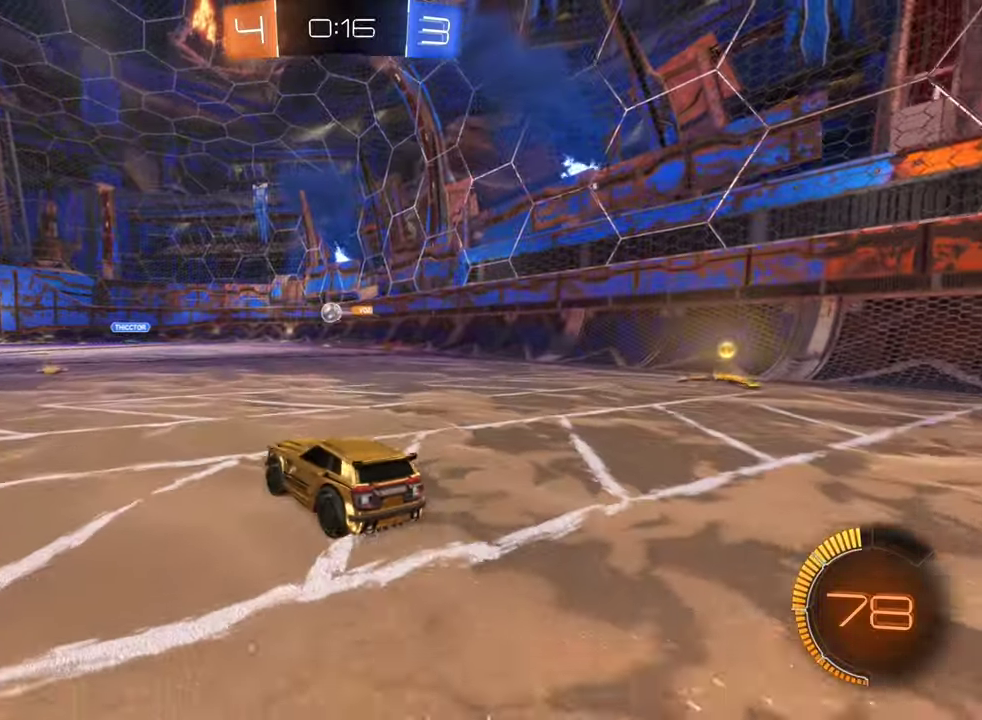
{"buttons": ["R2"], "left_stick": "center", "right_stick": "center", "events": [[33, "left_stick", "center"], [217, "R2", "up"], [350, "left_stick", "left"], [467, "left_stick", "center"], [500, "R2", "down"]]}
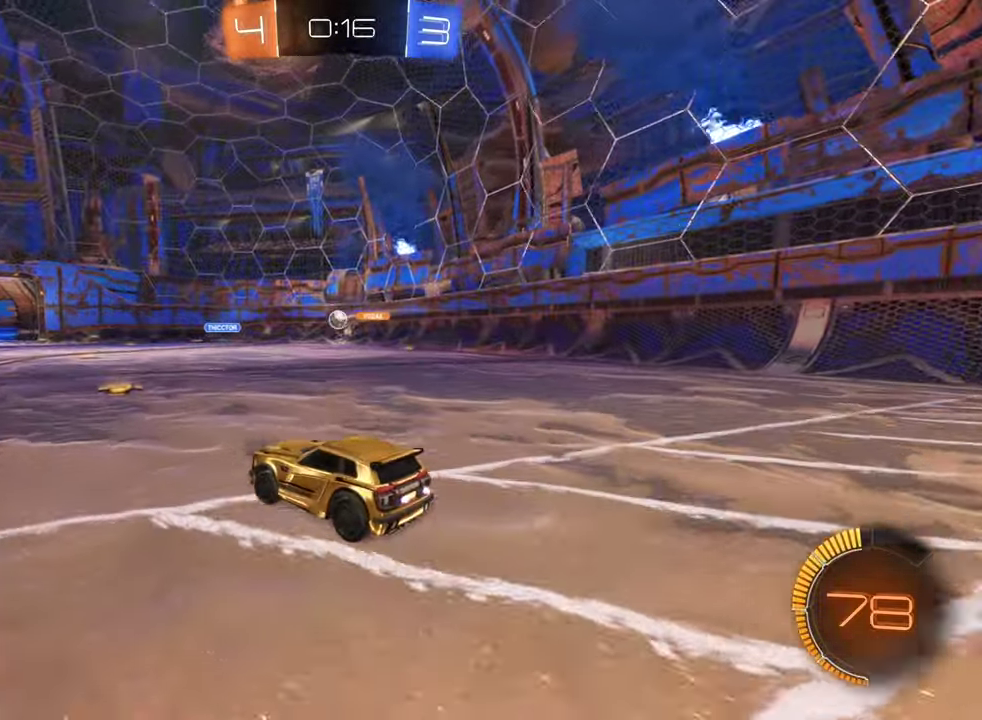
{"buttons": ["R2"], "left_stick": "left", "right_stick": "center", "events": [[133, "left_stick", "right"], [200, "left_stick", "down-right"], [417, "left_stick", "center"], [483, "left_stick", "left"]]}
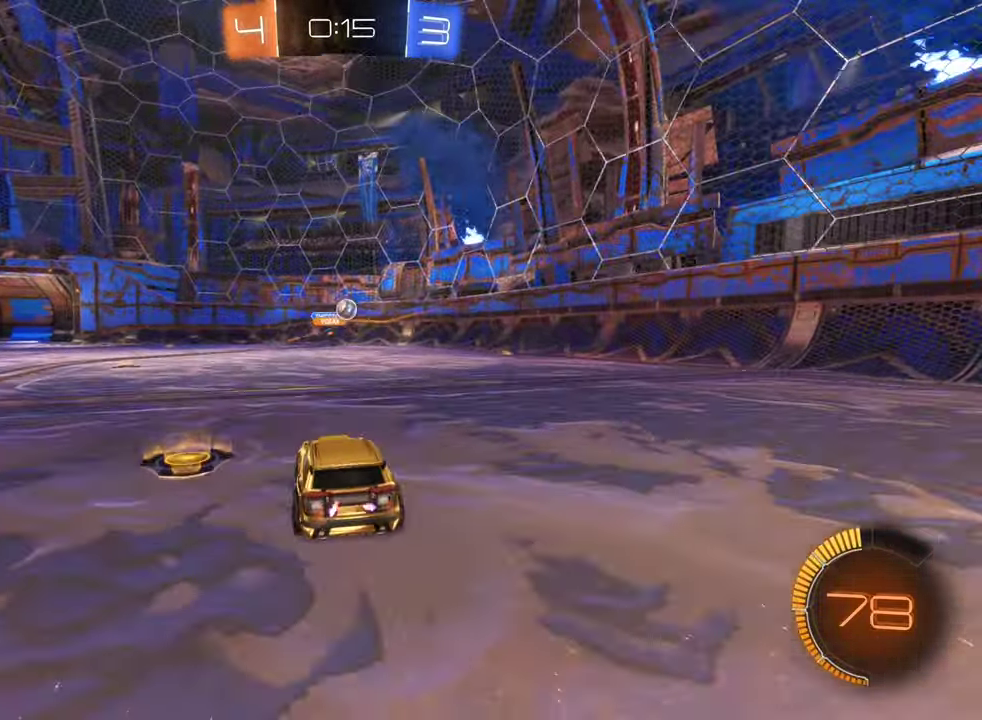
{"buttons": ["R2"], "left_stick": "right", "right_stick": "center", "events": [[67, "R2", "up"], [117, "left_stick", "down-right"], [300, "L1", "down"], [333, "R2", "down"], [367, "left_stick", "right"], [433, "L1", "up"]]}
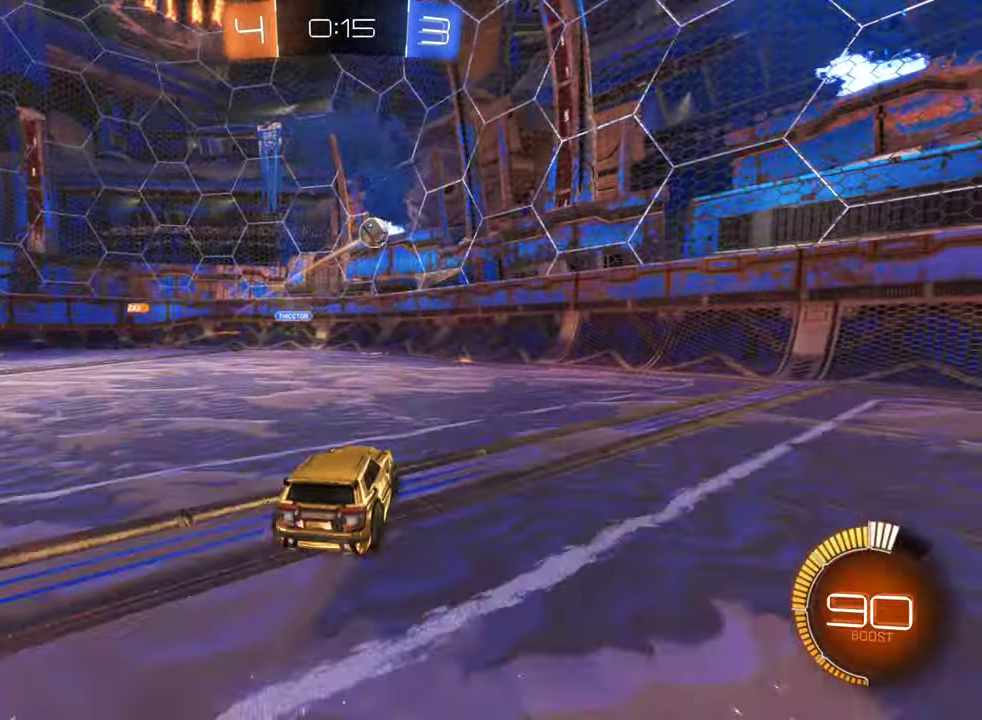
{"buttons": ["B", "R2"], "left_stick": "right", "right_stick": "center", "events": [[17, "B", "down"], [333, "Y", "down"], [467, "Y", "up"]]}
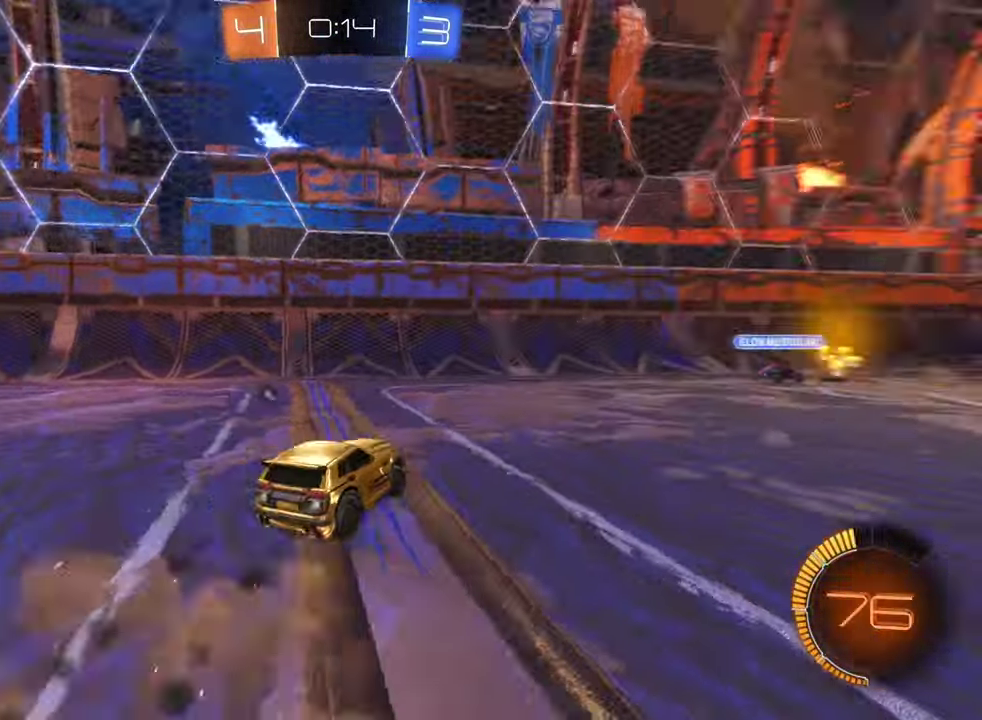
{"buttons": ["B", "R2"], "left_stick": "right", "right_stick": "center", "events": [[150, "left_stick", "center"], [350, "left_stick", "right"]]}
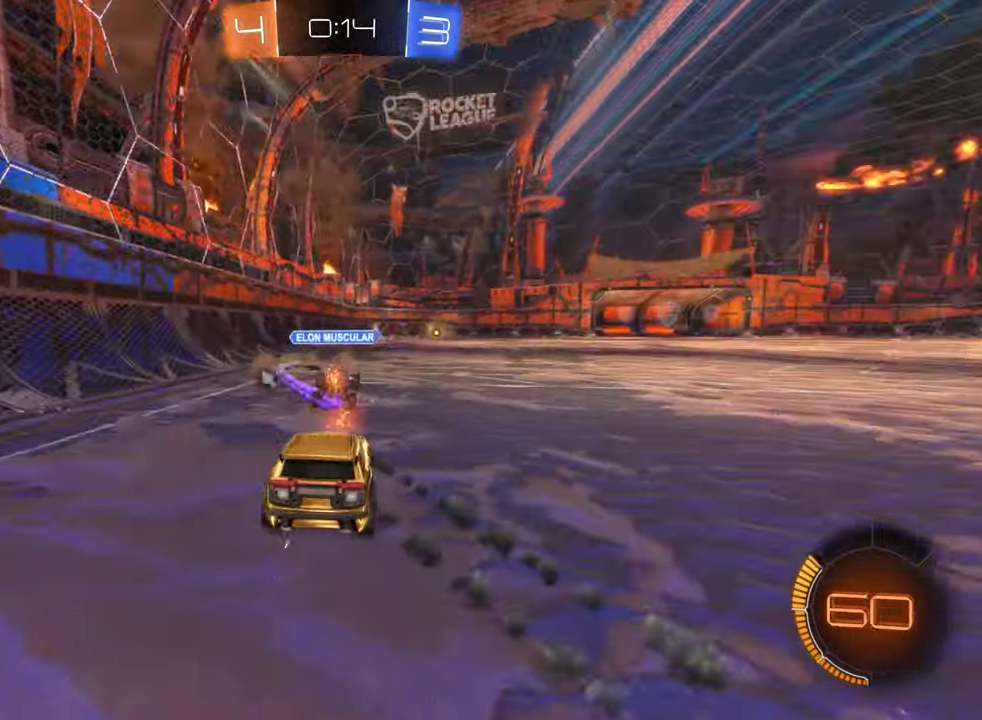
{"buttons": ["R2"], "left_stick": "right", "right_stick": "center", "events": [[133, "left_stick", "center"], [200, "left_stick", "left"], [317, "left_stick", "center"], [383, "B", "up"], [400, "left_stick", "right"]]}
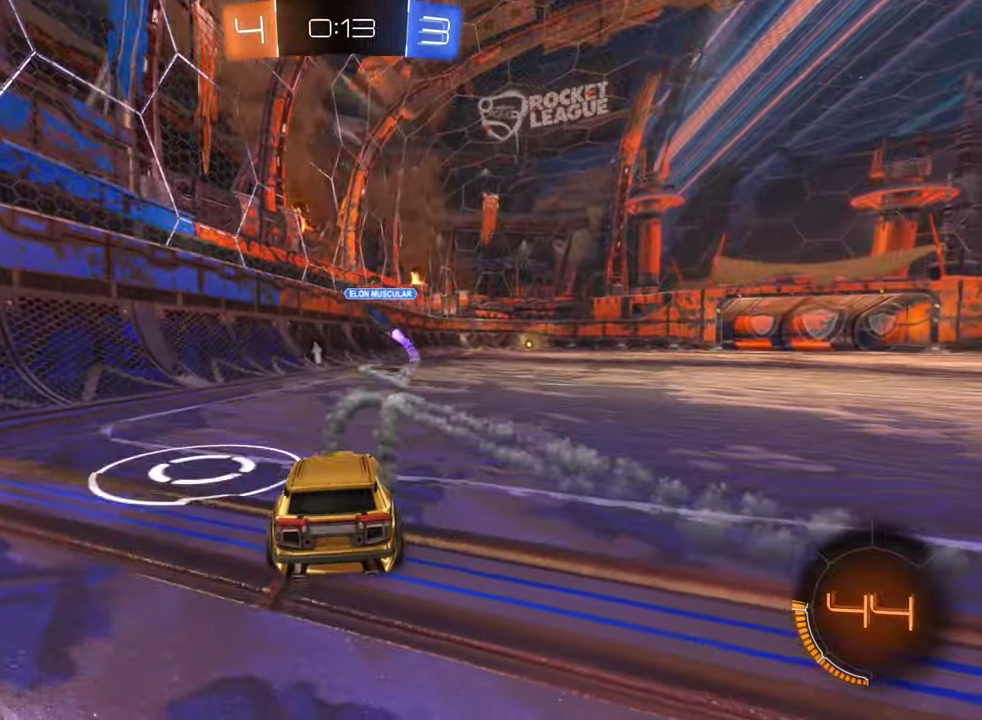
{"buttons": ["B", "R2"], "left_stick": "right", "right_stick": "center", "events": [[17, "Y", "down"], [117, "Y", "up"], [250, "B", "down"]]}
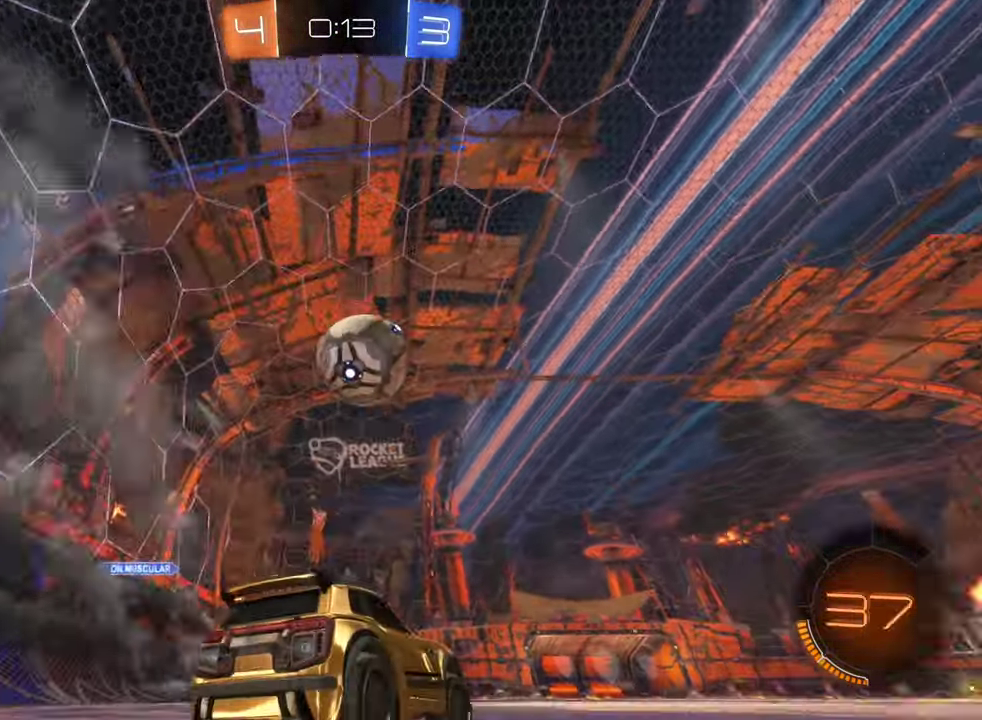
{"buttons": ["B", "R2"], "left_stick": "center", "right_stick": "center", "events": [[17, "left_stick", "center"], [217, "left_stick", "left"], [350, "left_stick", "center"]]}
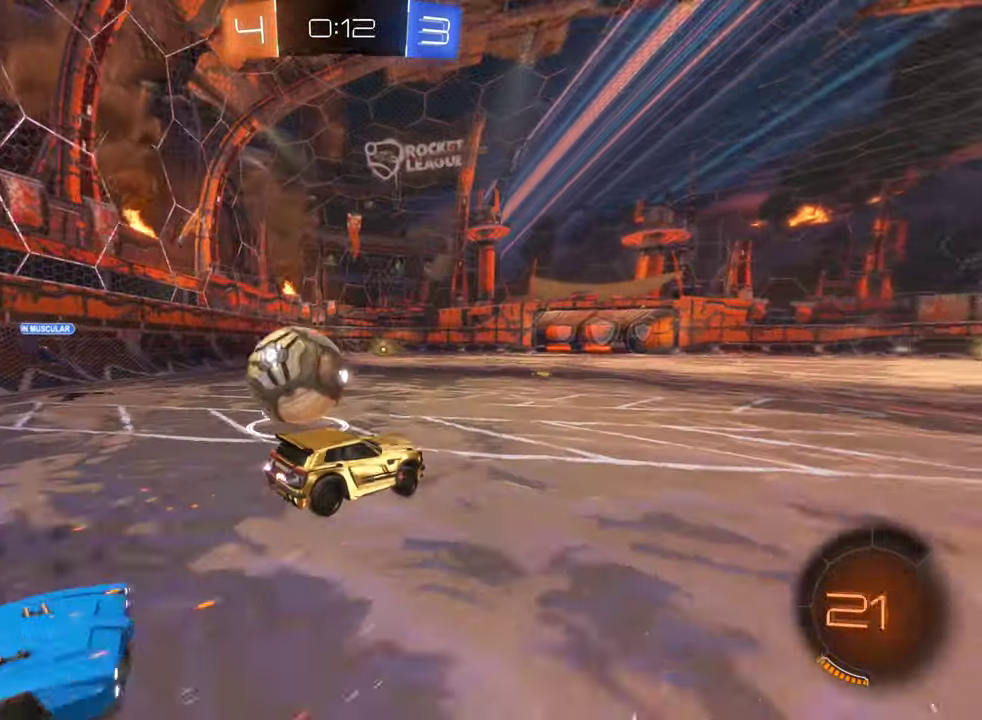
{"buttons": ["R2"], "left_stick": "left", "right_stick": "center", "events": [[67, "left_stick", "left"], [133, "B", "up"], [150, "R2", "up"], [150, "left_stick", "center"], [217, "R2", "down"], [267, "left_stick", "down-left"], [317, "R2", "up"], [350, "left_stick", "left"], [433, "R2", "down"]]}
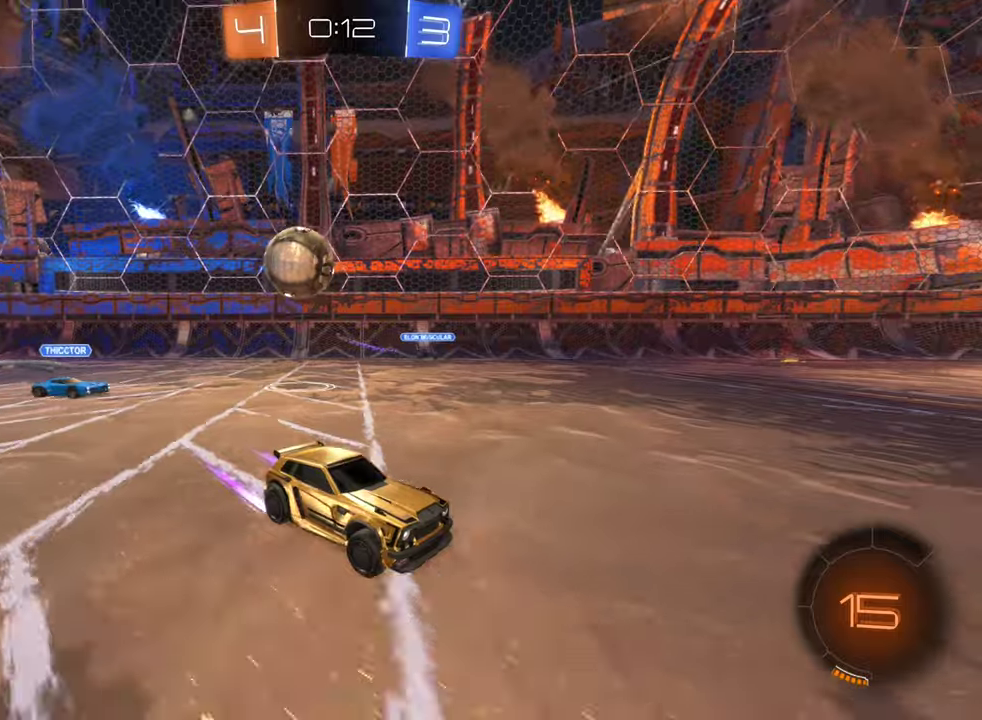
{"buttons": [], "left_stick": "center", "right_stick": "center", "events": [[217, "left_stick", "center"], [500, "R2", "up"]]}
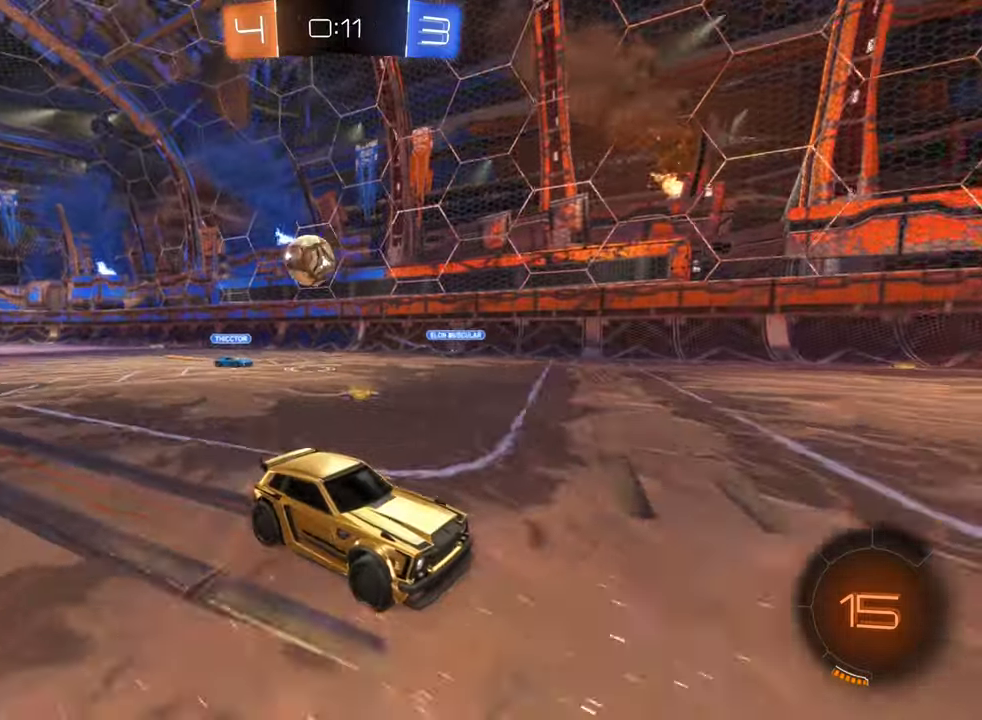
{"buttons": [], "left_stick": "center", "right_stick": "center", "events": [[134, "left_stick", "right"], [300, "left_stick", "center"], [367, "left_stick", "left"], [484, "left_stick", "center"]]}